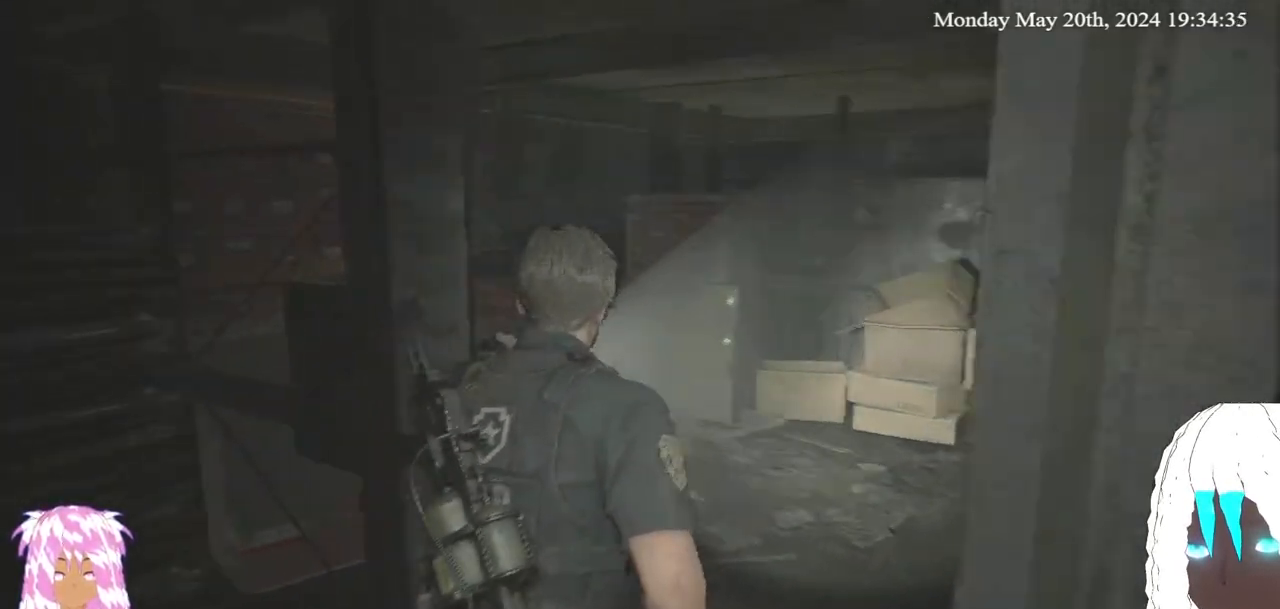
Gameplay with a controller (PlayStation layout); each line is a JSON object with the inputs held at the frame after it. "events" lists button and stick changes between this image and that frame as [ms after this image, input, new state], when the widget could be followed in between. Not read: R3.
{"buttons": [], "left_stick": "center", "right_stick": "center", "events": [[200, "right_stick", "center"], [217, "left_stick", "center"]]}
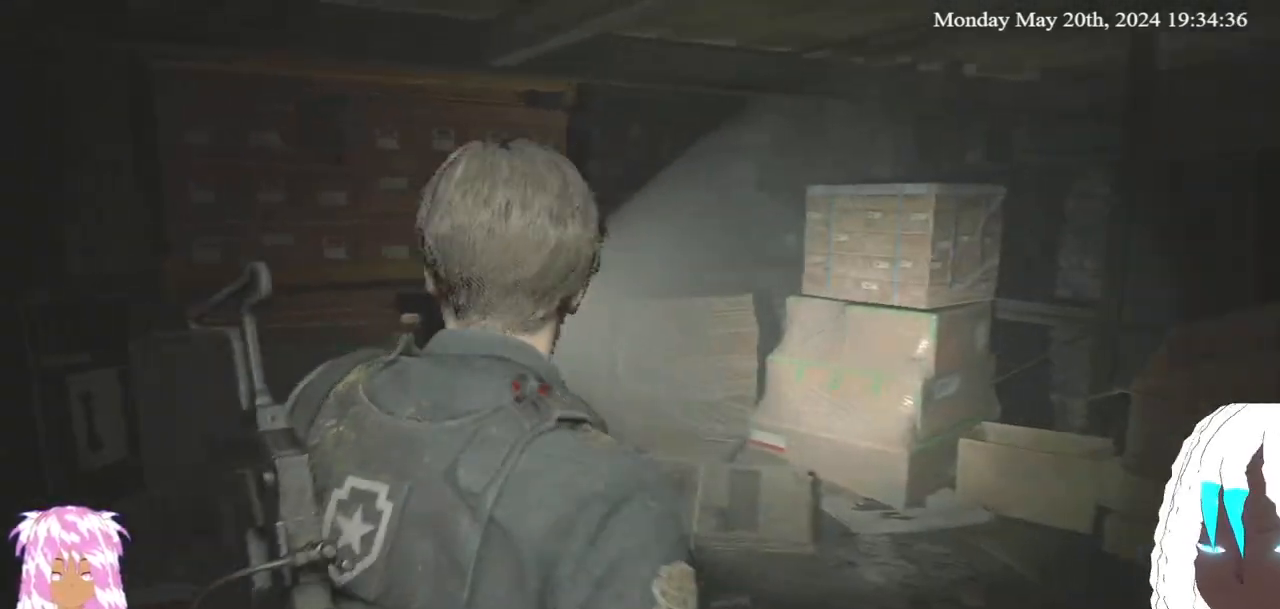
{"buttons": [], "left_stick": "center", "right_stick": "center", "events": []}
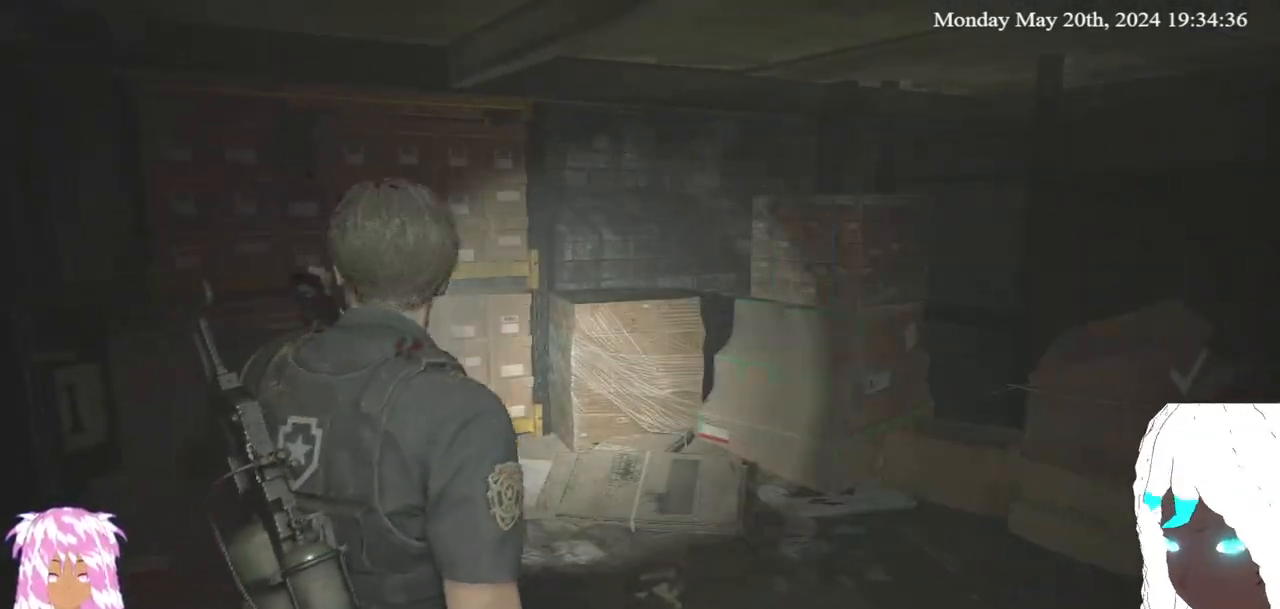
{"buttons": [], "left_stick": "center", "right_stick": "center", "events": []}
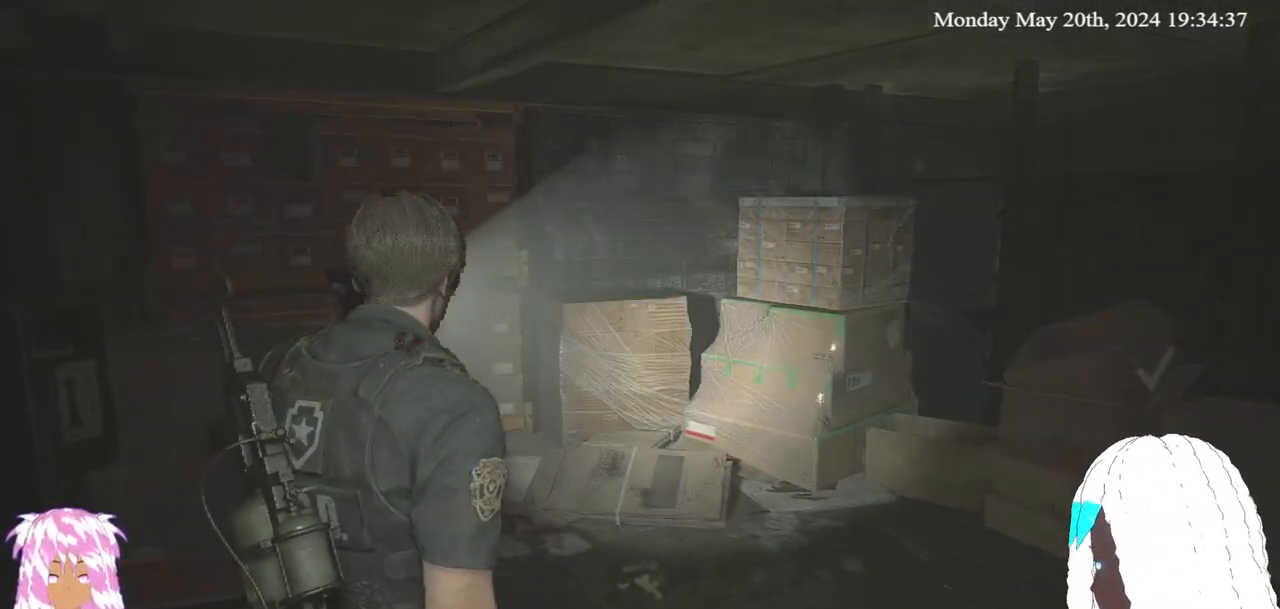
{"buttons": [], "left_stick": "up-right", "right_stick": "left", "events": [[183, "left_stick", "up-right"], [450, "right_stick", "left"]]}
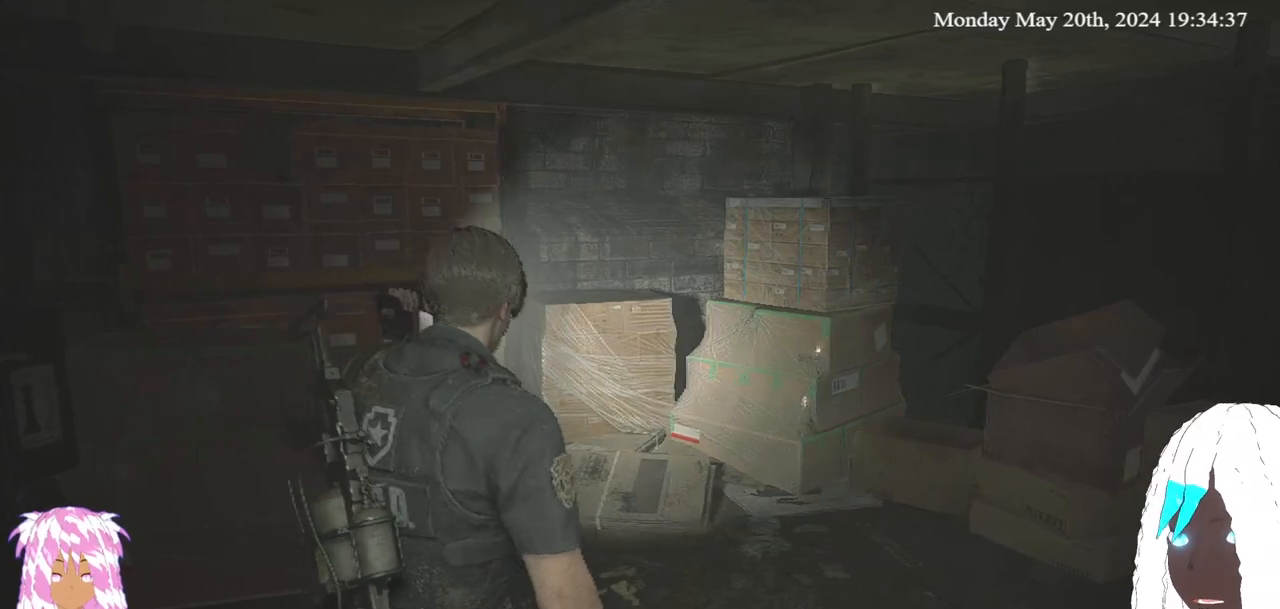
{"buttons": [], "left_stick": "center", "right_stick": "up-left", "events": [[250, "left_stick", "center"], [500, "right_stick", "up-left"]]}
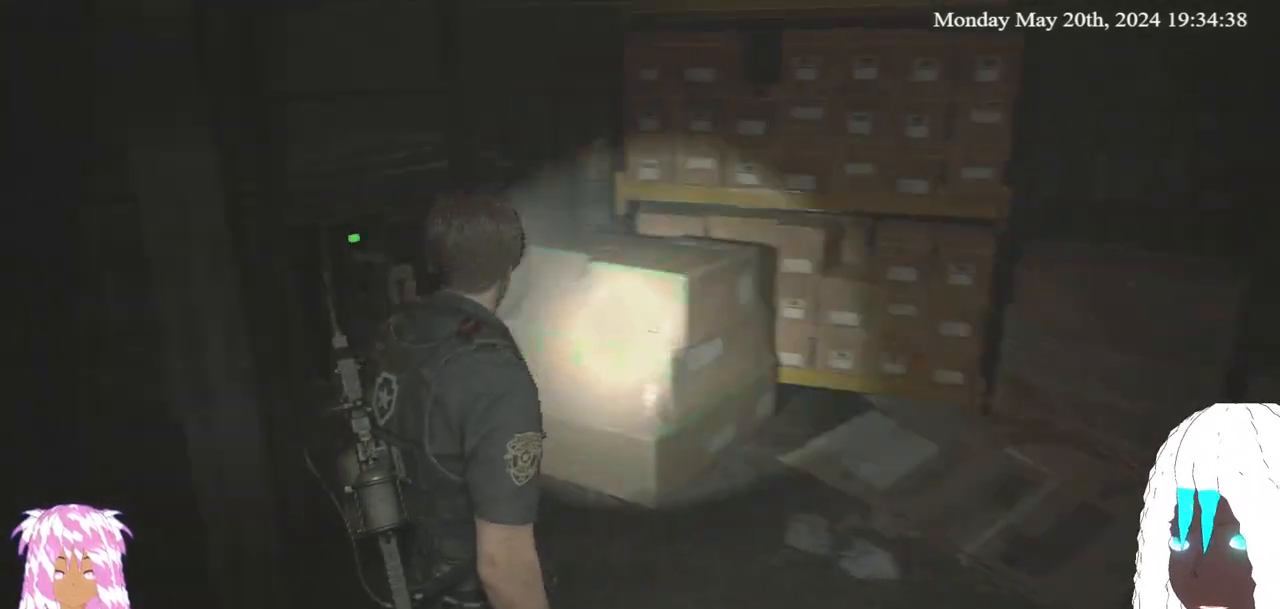
{"buttons": [], "left_stick": "center", "right_stick": "left", "events": [[233, "right_stick", "left"]]}
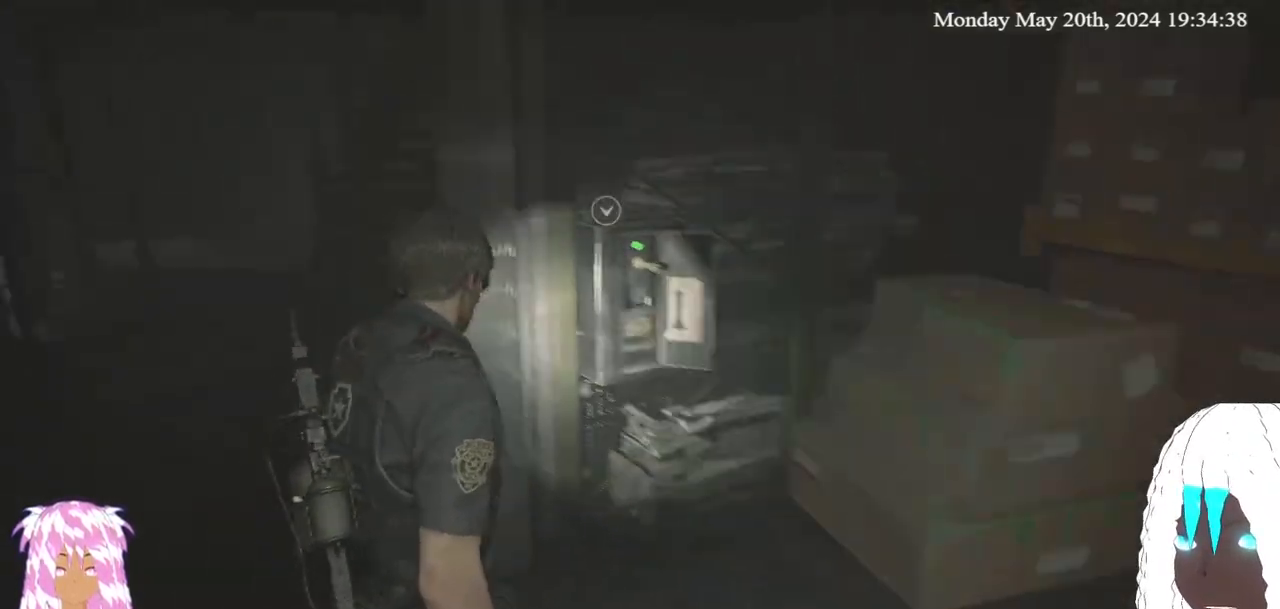
{"buttons": [], "left_stick": "up-left", "right_stick": "center", "events": [[17, "left_stick", "down-right"], [133, "left_stick", "down-left"], [367, "left_stick", "left"], [483, "left_stick", "up-left"], [483, "right_stick", "center"]]}
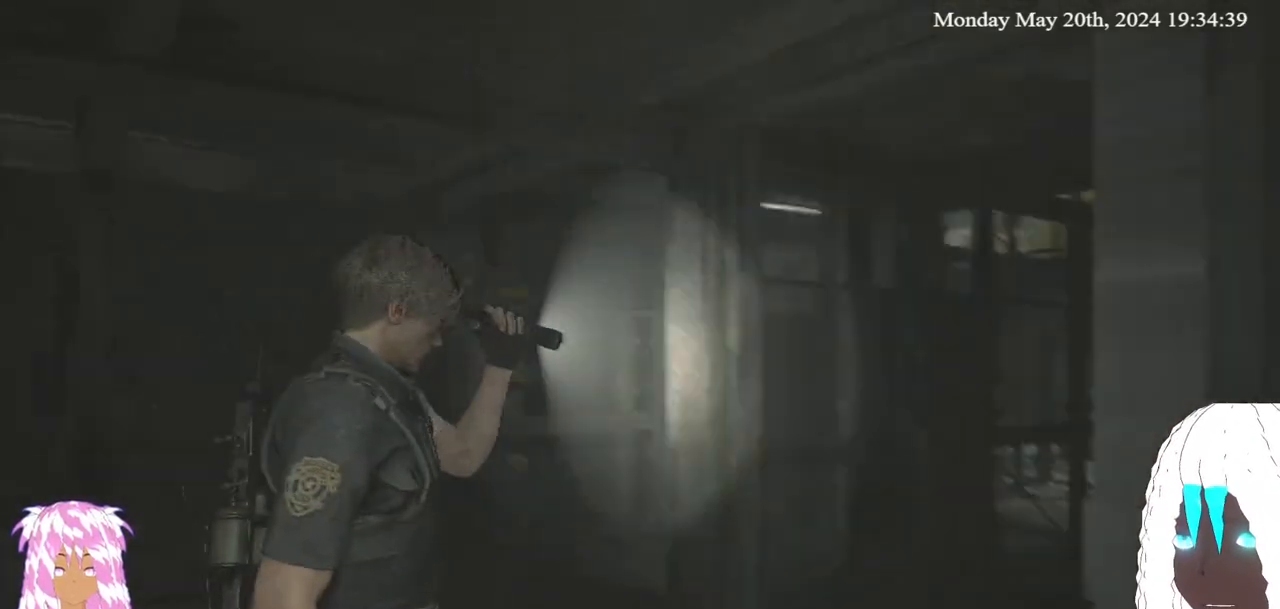
{"buttons": [], "left_stick": "up-left", "right_stick": "up-left", "events": [[167, "right_stick", "up-left"]]}
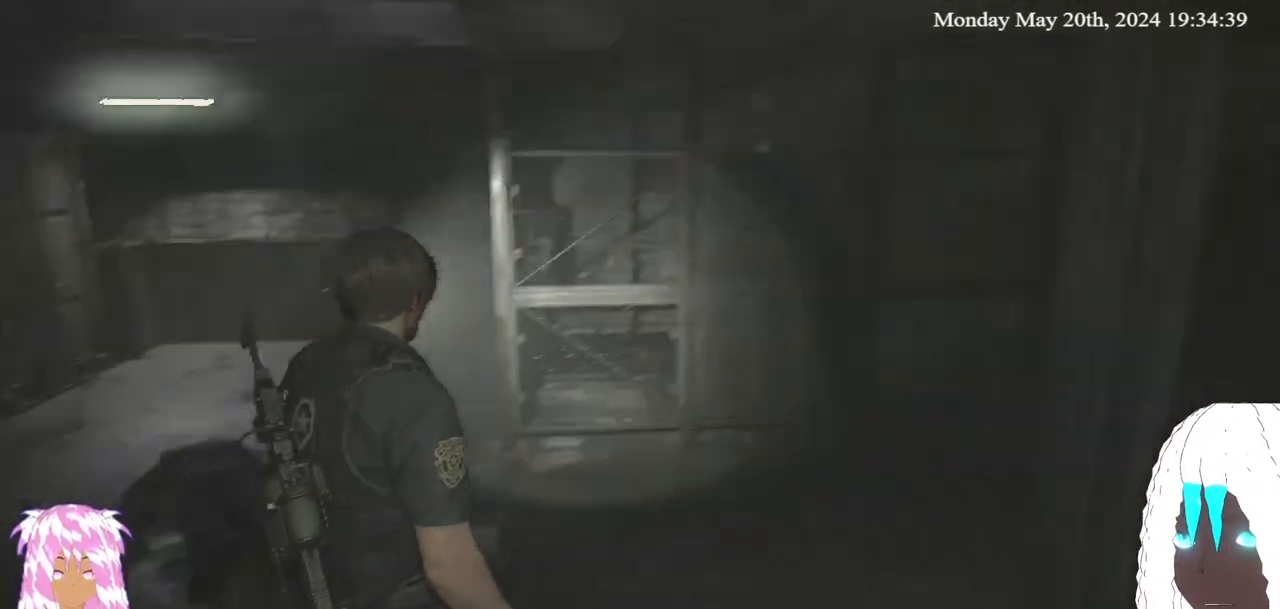
{"buttons": [], "left_stick": "up", "right_stick": "right", "events": [[67, "L3", "down"], [67, "right_stick", "center"], [217, "L3", "up"], [417, "left_stick", "up"], [433, "right_stick", "right"]]}
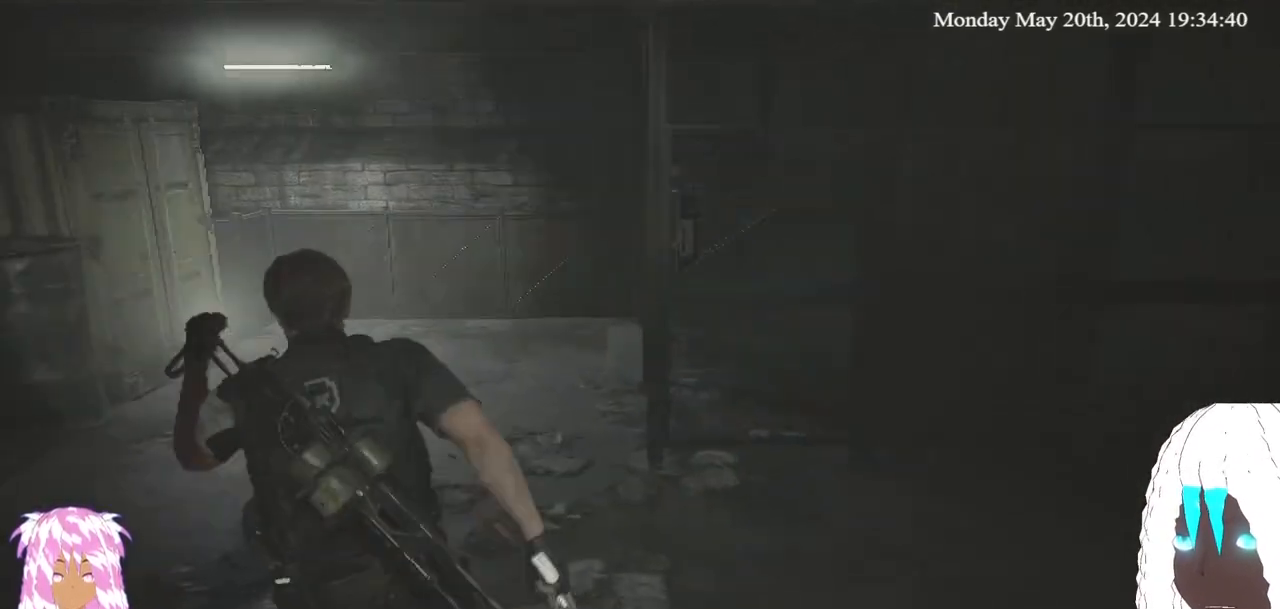
{"buttons": [], "left_stick": "up", "right_stick": "right", "events": []}
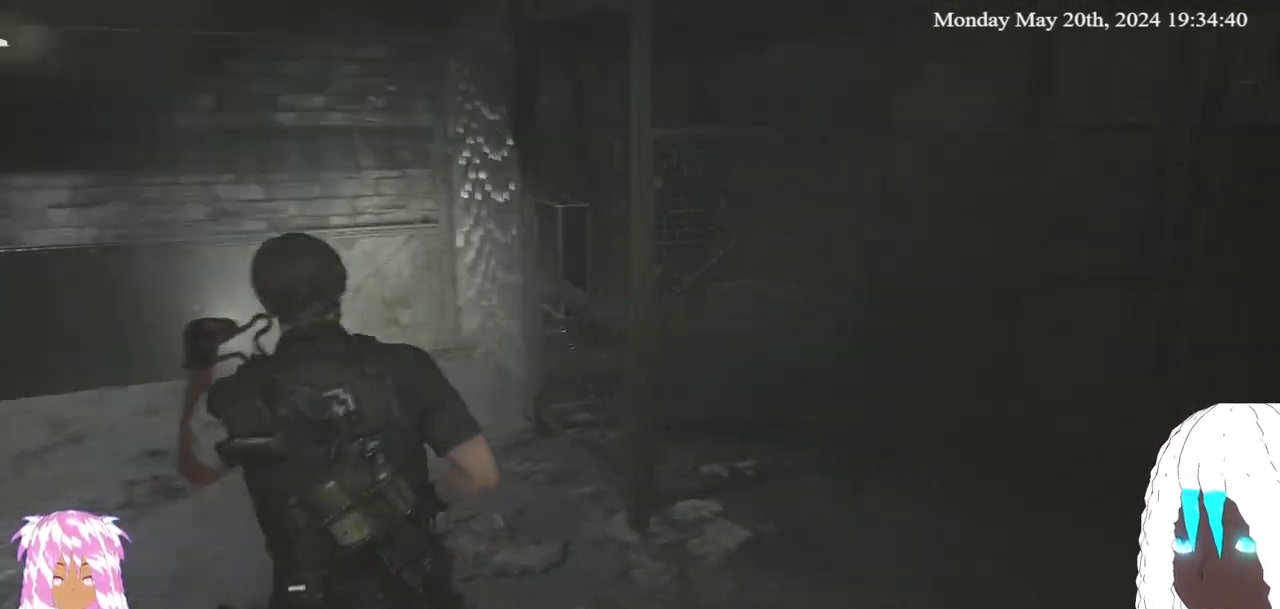
{"buttons": [], "left_stick": "center", "right_stick": "center", "events": [[433, "right_stick", "center"], [500, "left_stick", "center"]]}
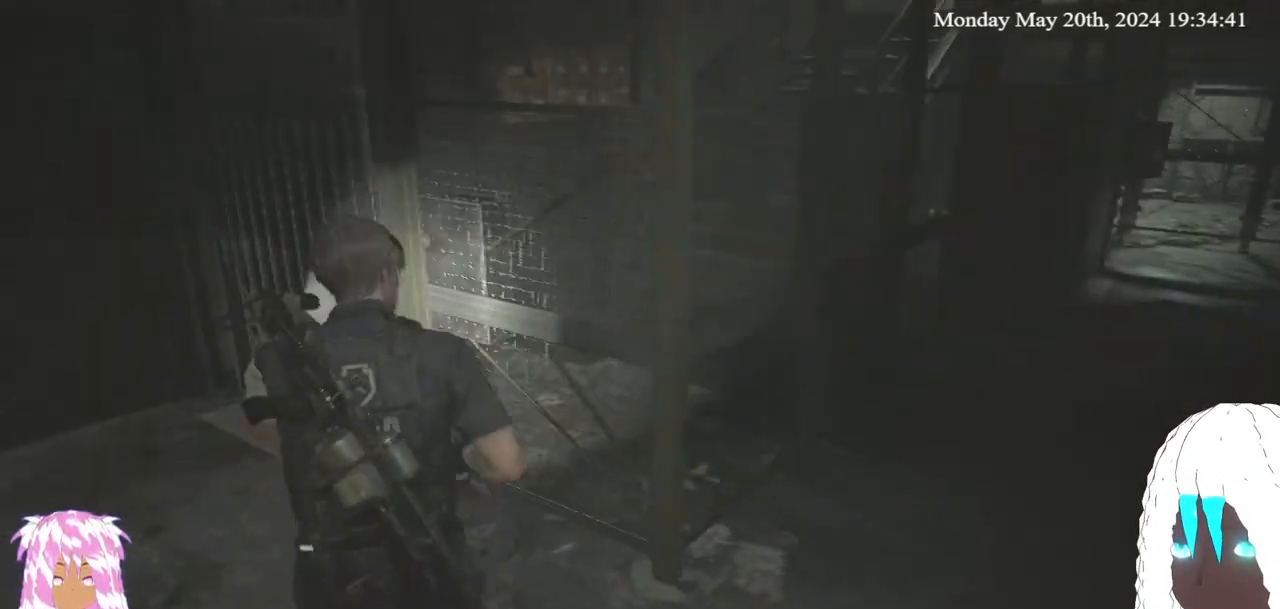
{"buttons": ["L3"], "left_stick": "up-right", "right_stick": "center", "events": [[83, "left_stick", "right"], [100, "right_stick", "right"], [300, "left_stick", "up-right"], [350, "L3", "down"], [400, "right_stick", "center"]]}
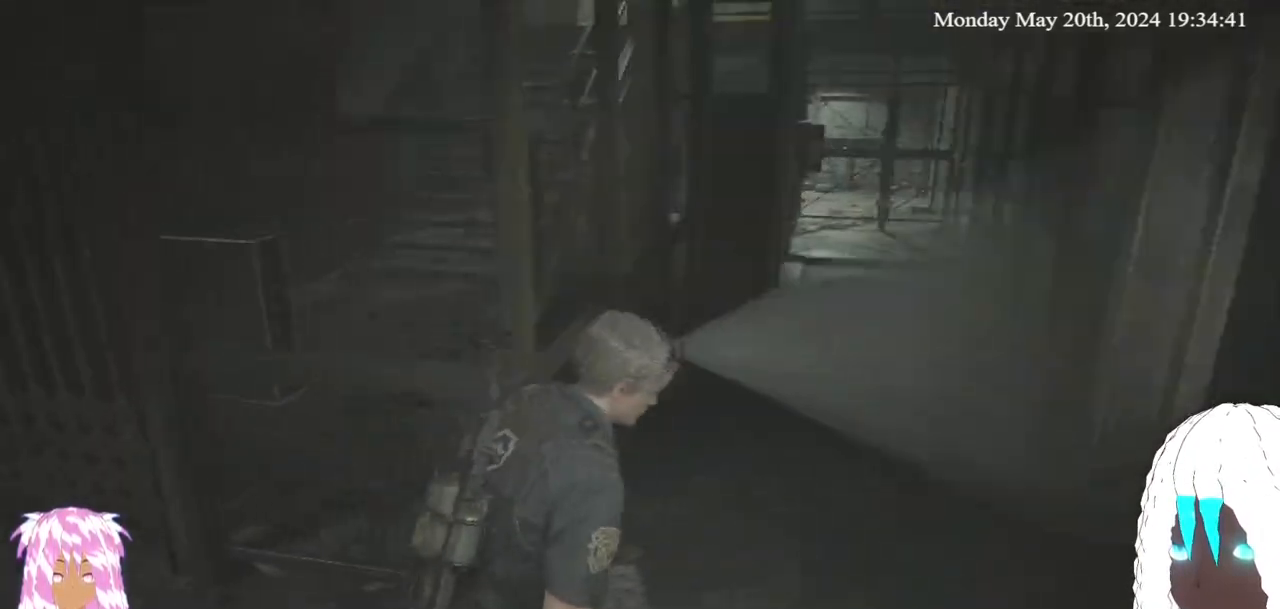
{"buttons": [], "left_stick": "up", "right_stick": "center", "events": [[50, "left_stick", "up"], [67, "L3", "up"]]}
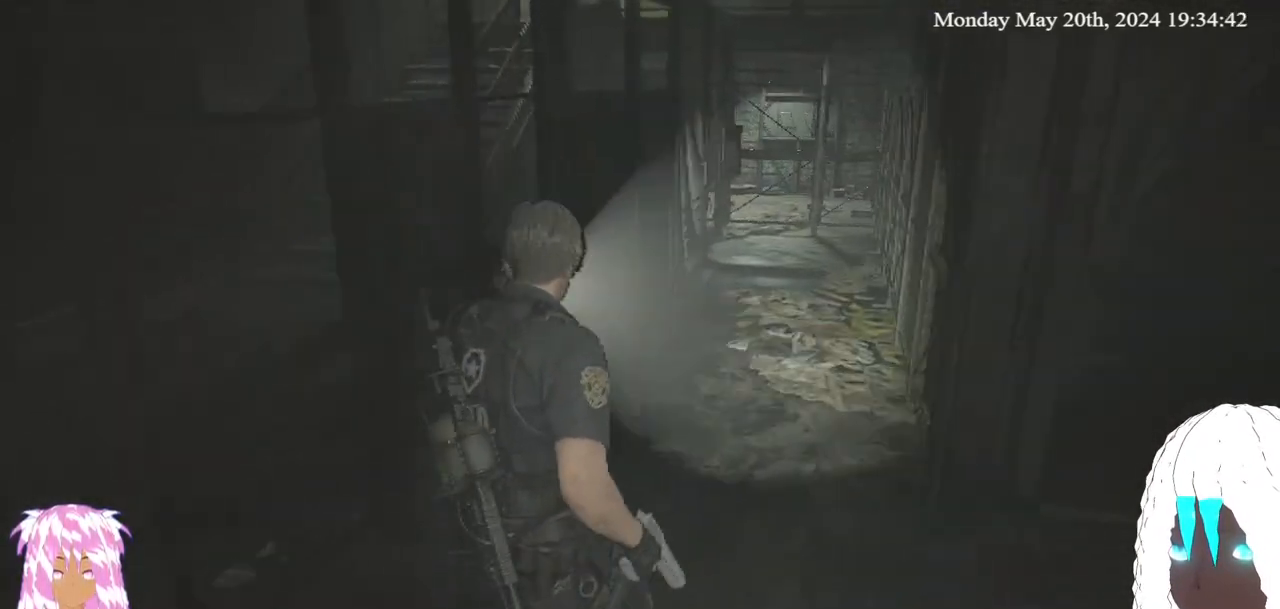
{"buttons": [], "left_stick": "up", "right_stick": "center", "events": []}
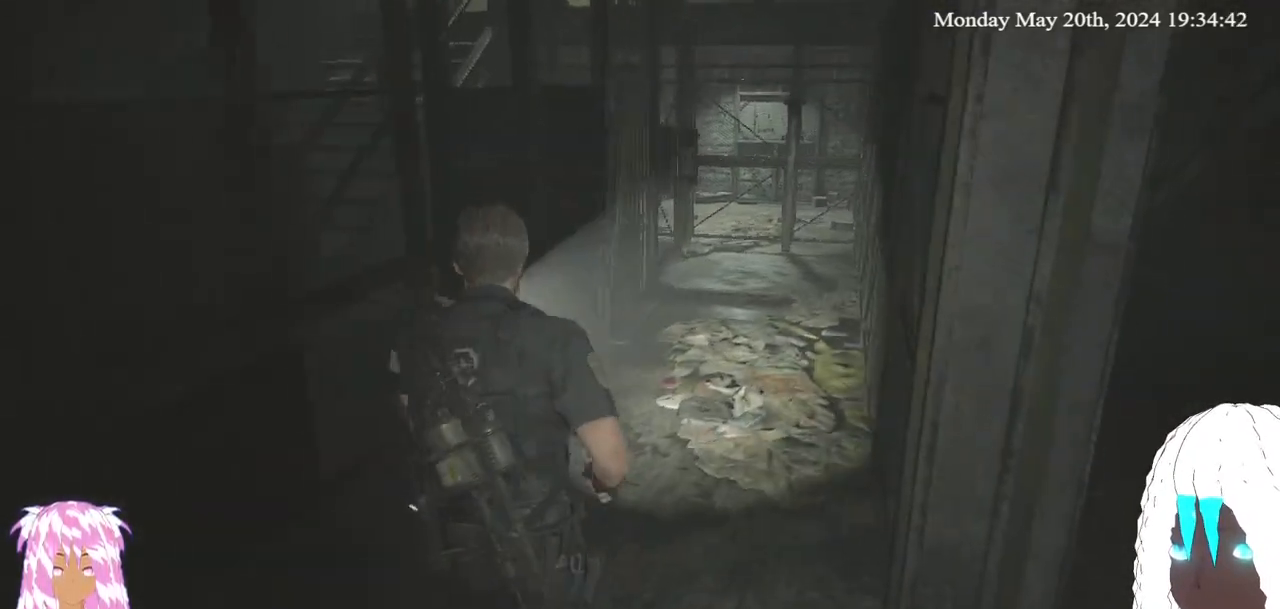
{"buttons": [], "left_stick": "up", "right_stick": "center", "events": [[267, "right_stick", "down-left"], [417, "right_stick", "center"]]}
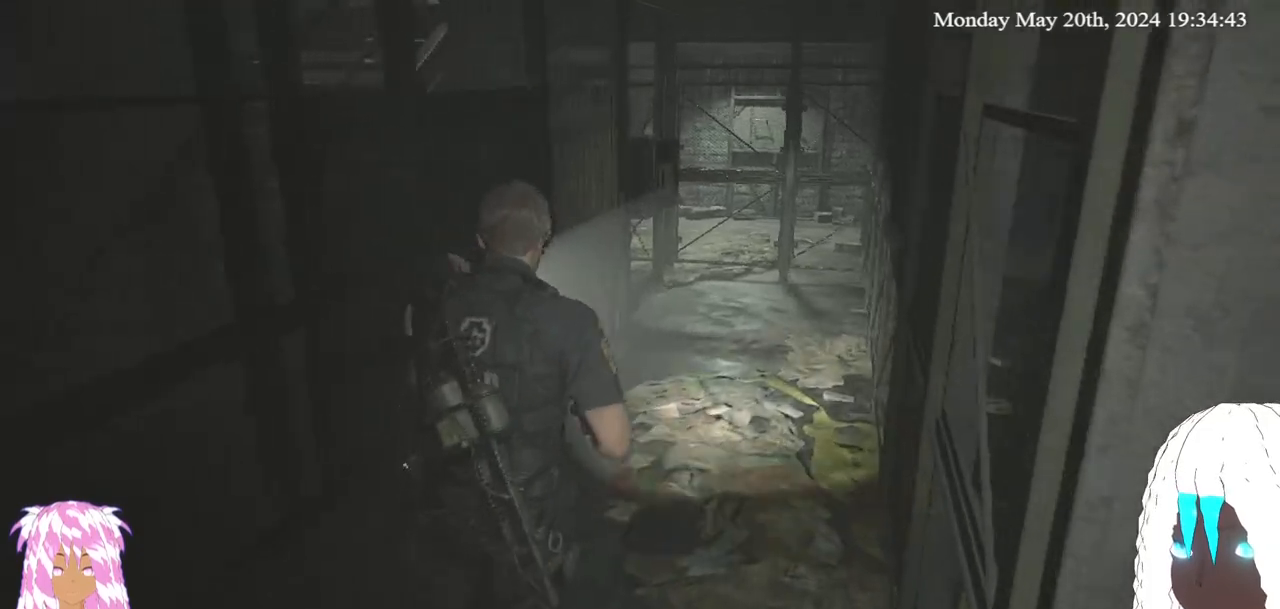
{"buttons": [], "left_stick": "up", "right_stick": "left", "events": [[267, "right_stick", "down-left"], [417, "right_stick", "center"], [483, "right_stick", "left"]]}
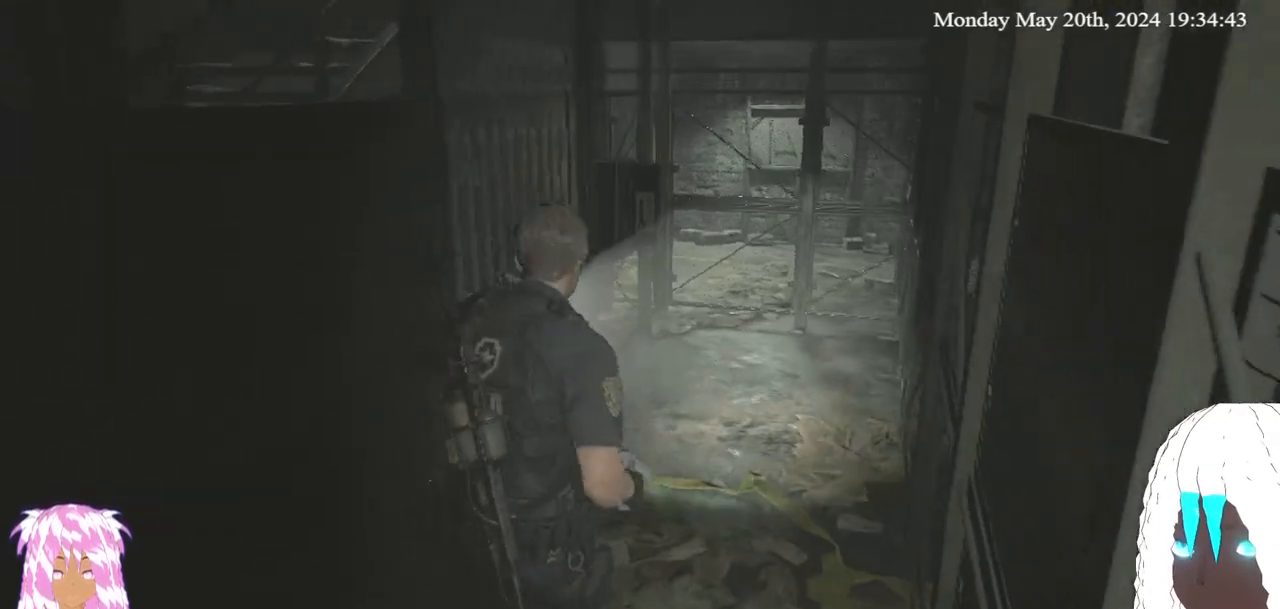
{"buttons": [], "left_stick": "up", "right_stick": "left", "events": []}
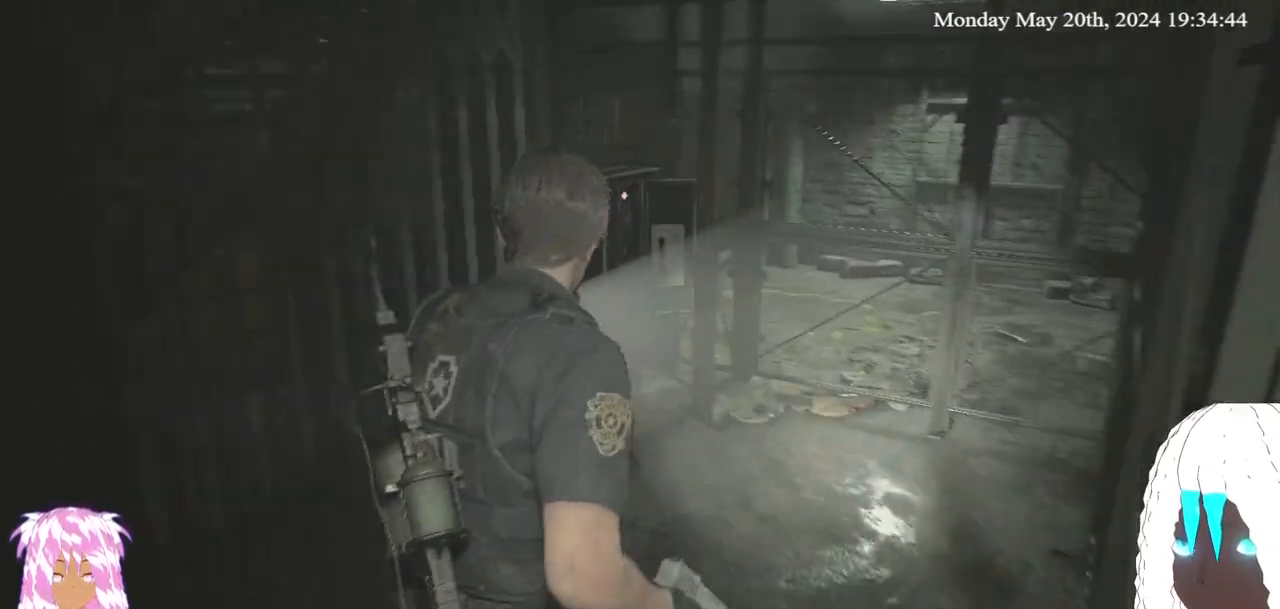
{"buttons": [], "left_stick": "center", "right_stick": "left", "events": [[250, "left_stick", "center"]]}
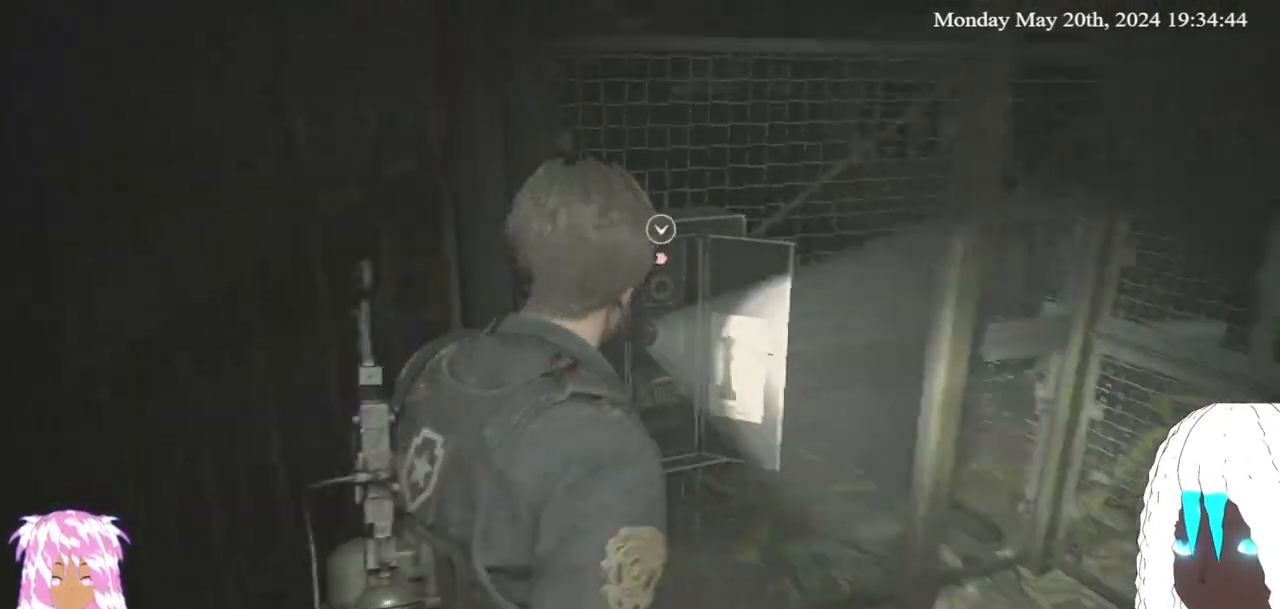
{"buttons": [], "left_stick": "center", "right_stick": "center", "events": [[83, "right_stick", "center"]]}
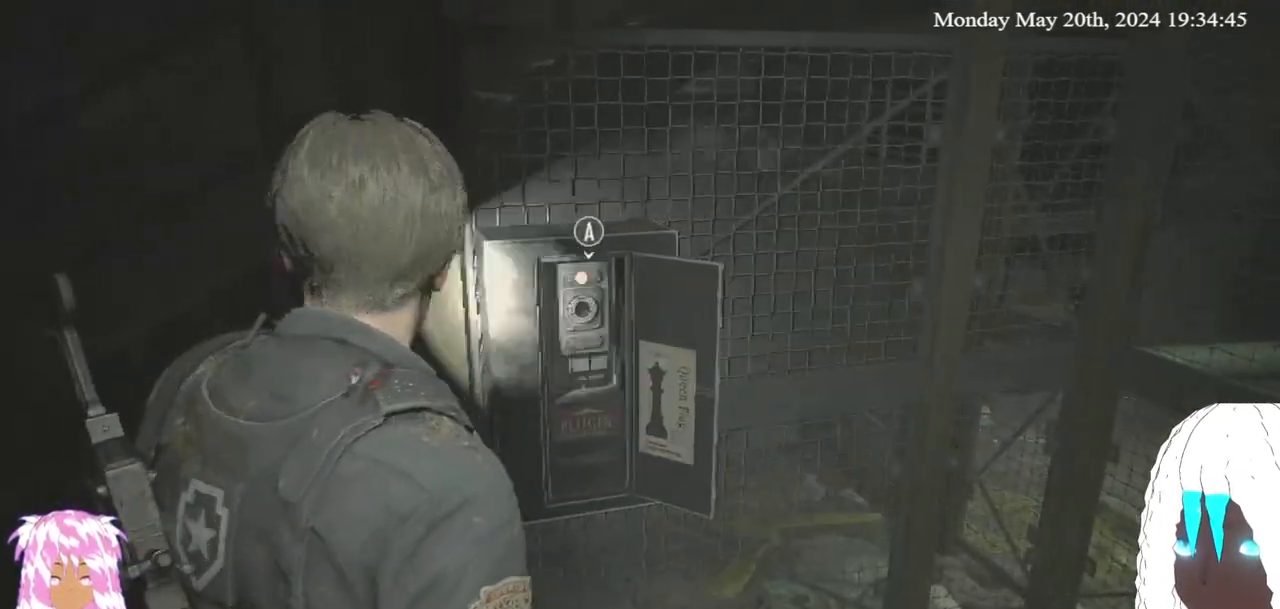
{"buttons": [], "left_stick": "center", "right_stick": "center", "events": []}
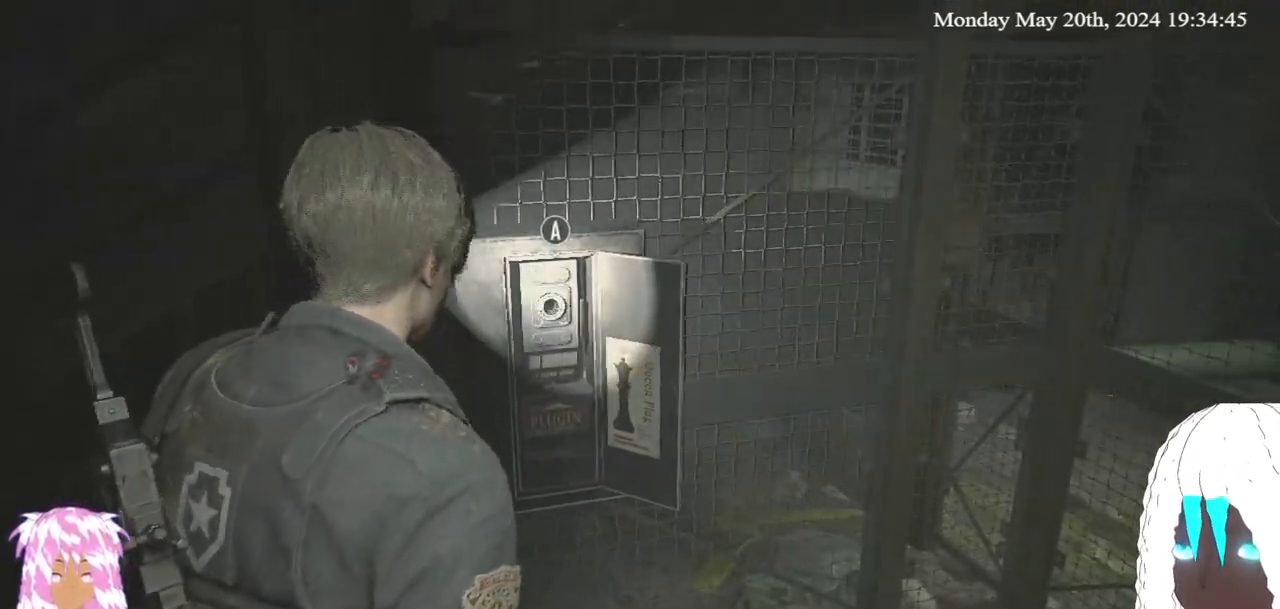
{"buttons": [], "left_stick": "down-left", "right_stick": "left", "events": [[367, "left_stick", "down-left"], [367, "right_stick", "left"]]}
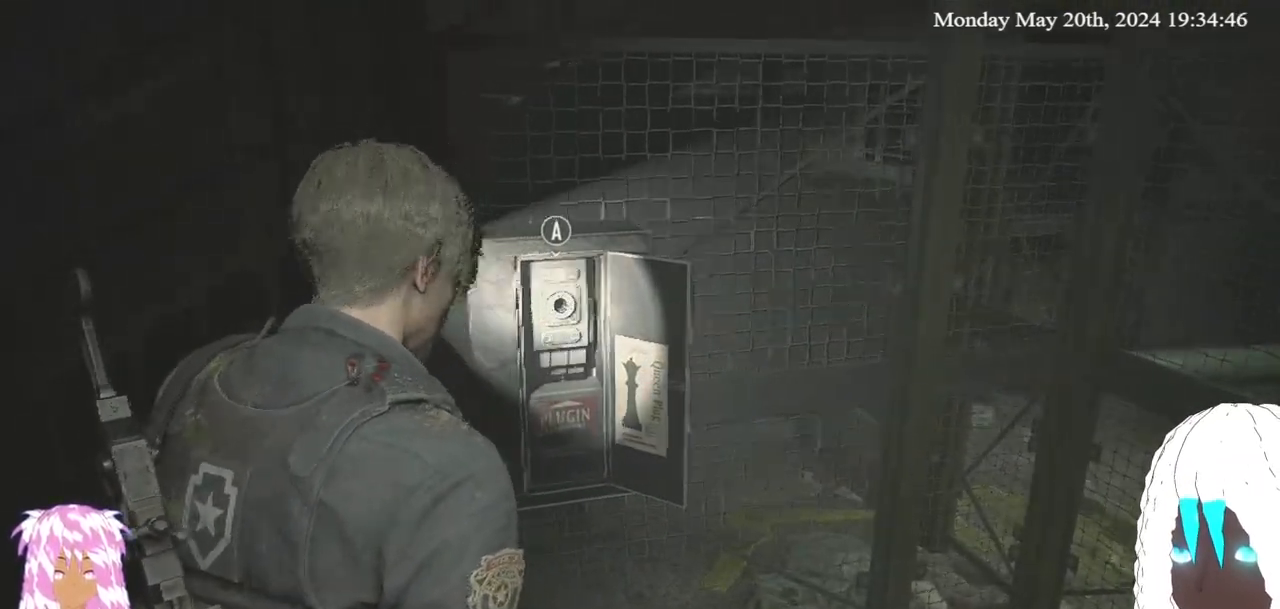
{"buttons": ["L3"], "left_stick": "up-left", "right_stick": "left", "events": [[50, "left_stick", "left"], [233, "L3", "down"], [233, "left_stick", "up-left"]]}
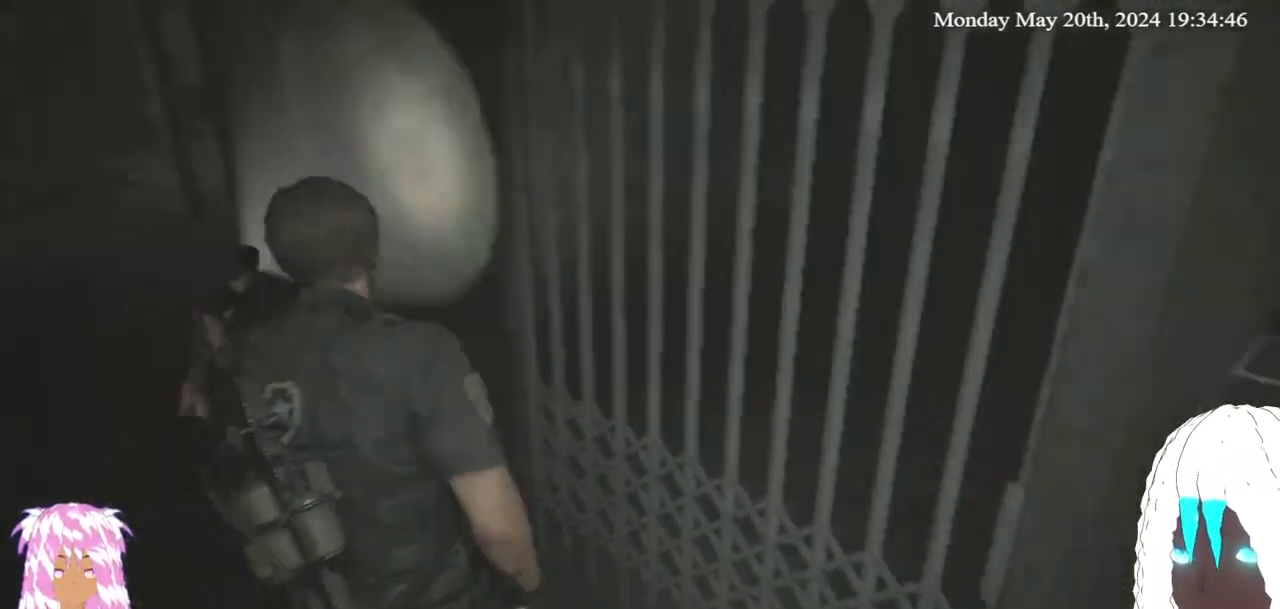
{"buttons": [], "left_stick": "up-left", "right_stick": "down-left", "events": [[33, "L3", "up"], [367, "right_stick", "down-left"]]}
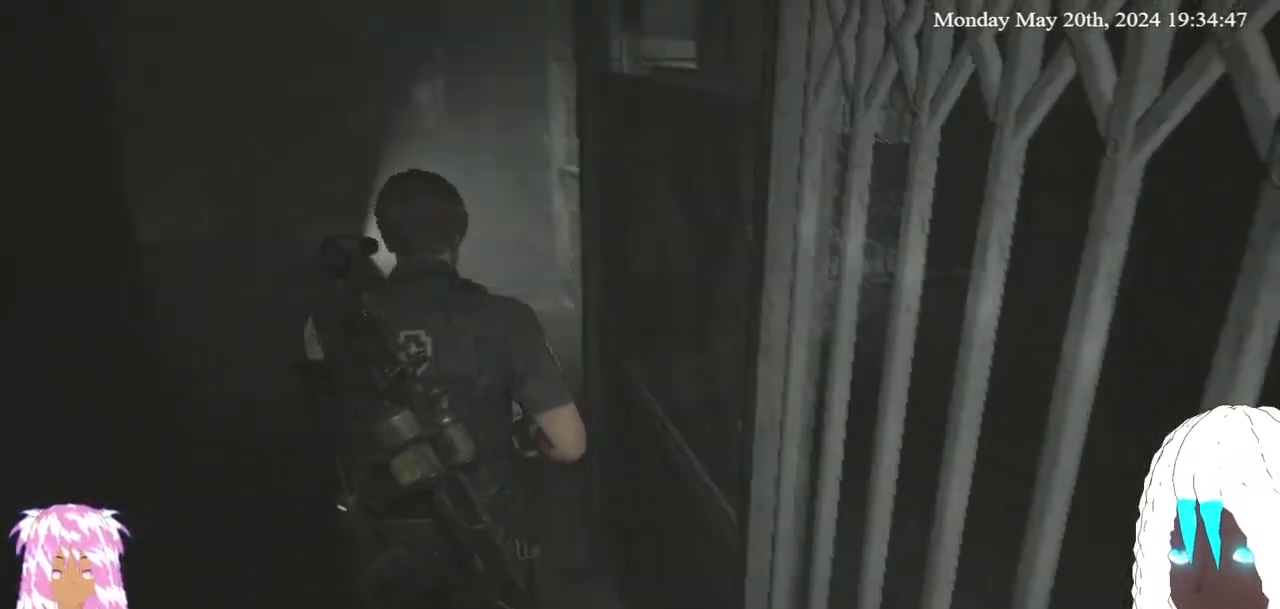
{"buttons": [], "left_stick": "up-left", "right_stick": "left", "events": [[83, "right_stick", "center"], [383, "right_stick", "left"]]}
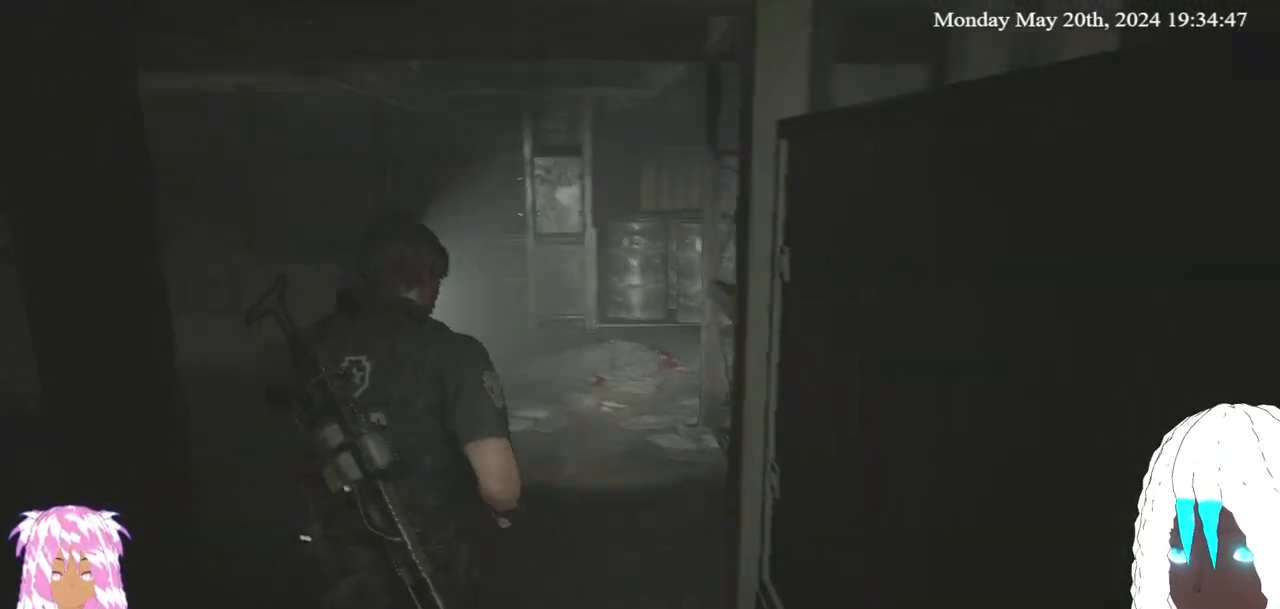
{"buttons": [], "left_stick": "up", "right_stick": "left", "events": [[83, "left_stick", "up"]]}
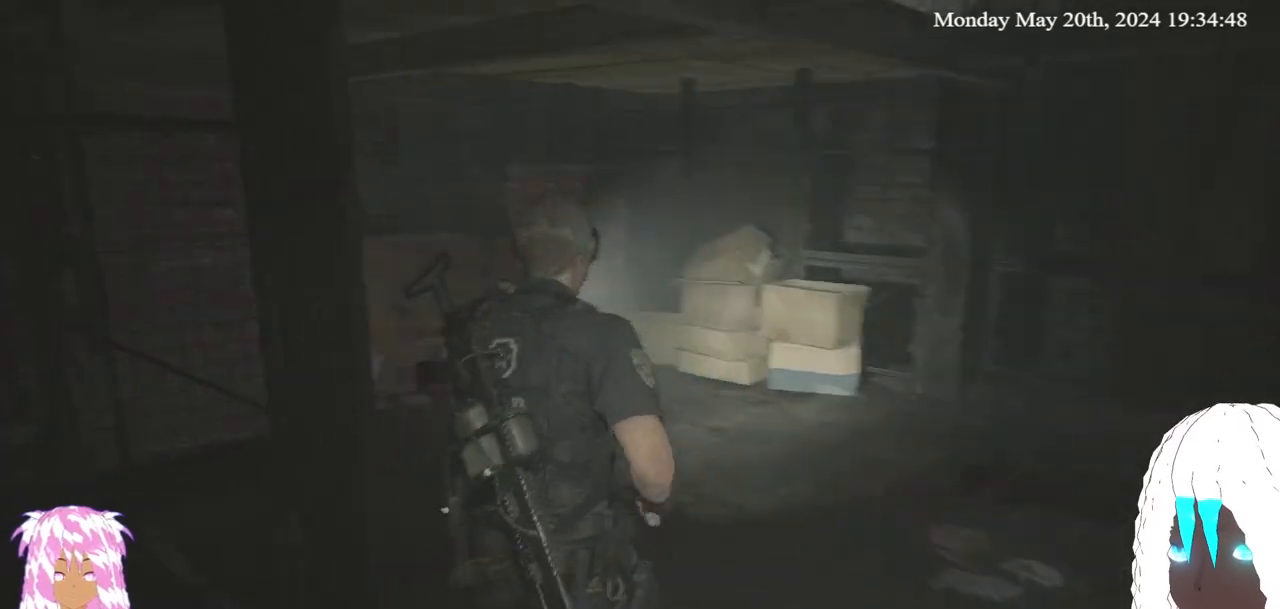
{"buttons": [], "left_stick": "up", "right_stick": "left", "events": [[17, "right_stick", "center"], [67, "right_stick", "left"]]}
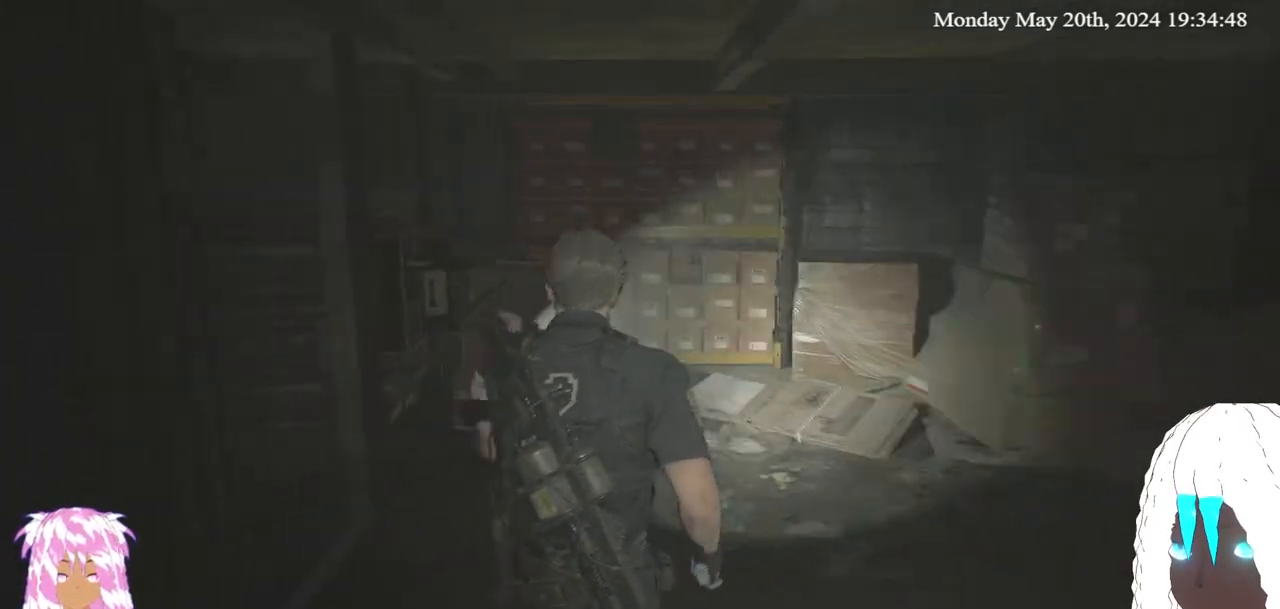
{"buttons": [], "left_stick": "up", "right_stick": "left", "events": []}
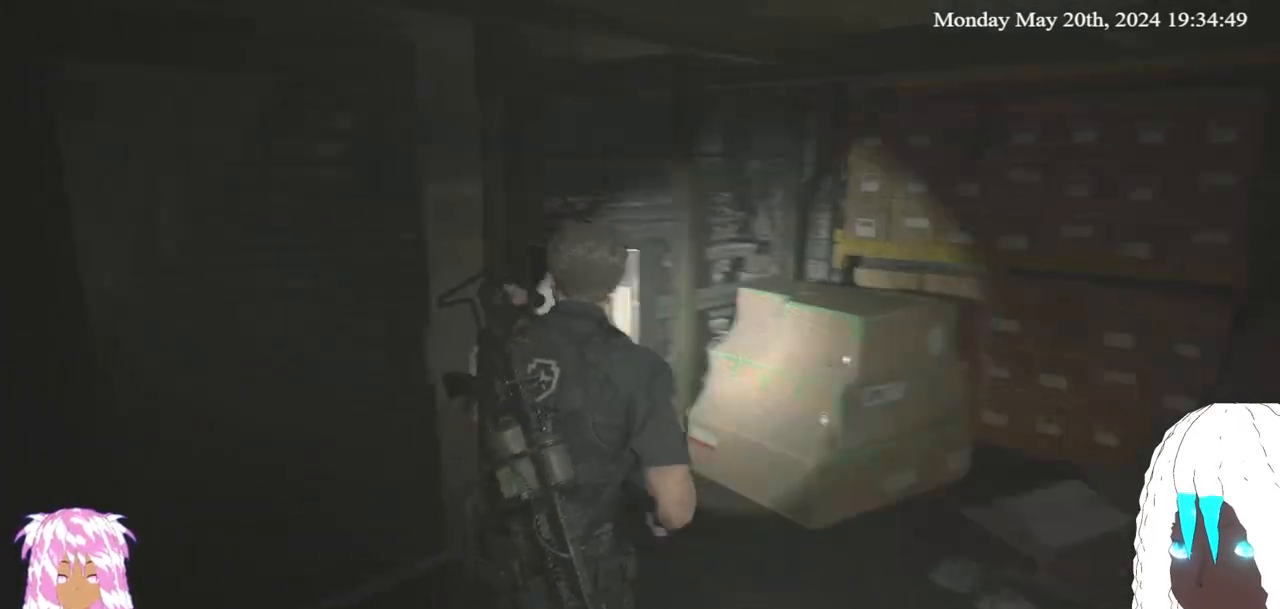
{"buttons": ["CROSS"], "left_stick": "center", "right_stick": "center", "events": [[400, "CROSS", "down"], [400, "right_stick", "center"], [433, "left_stick", "center"]]}
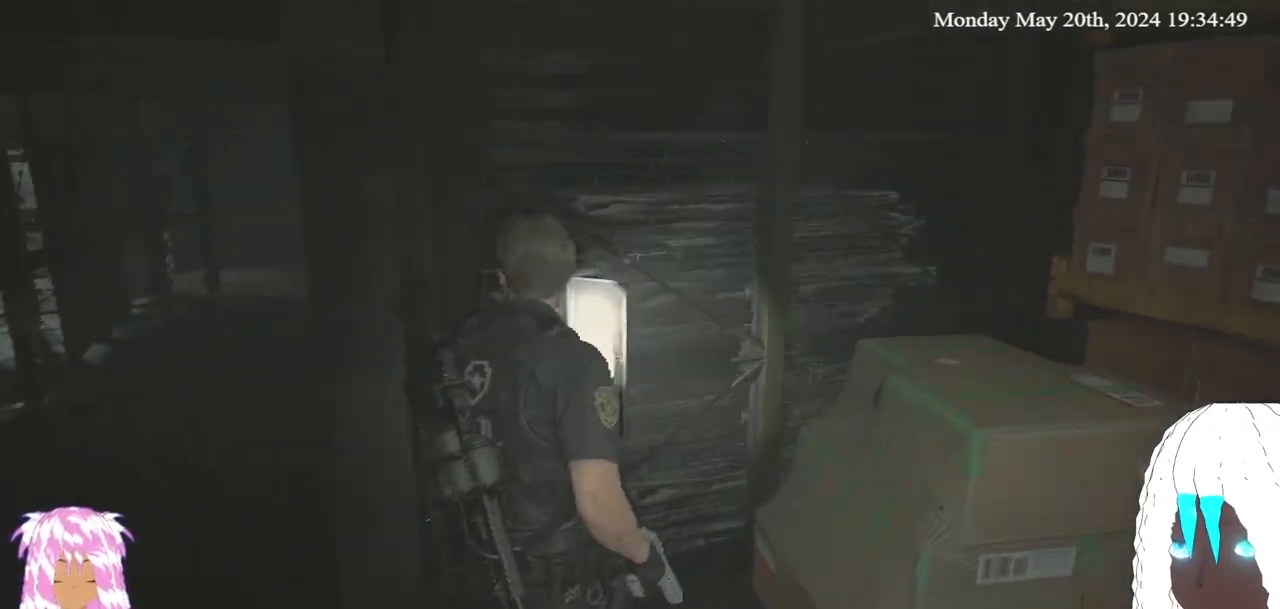
{"buttons": [], "left_stick": "center", "right_stick": "center", "events": [[50, "CROSS", "up"]]}